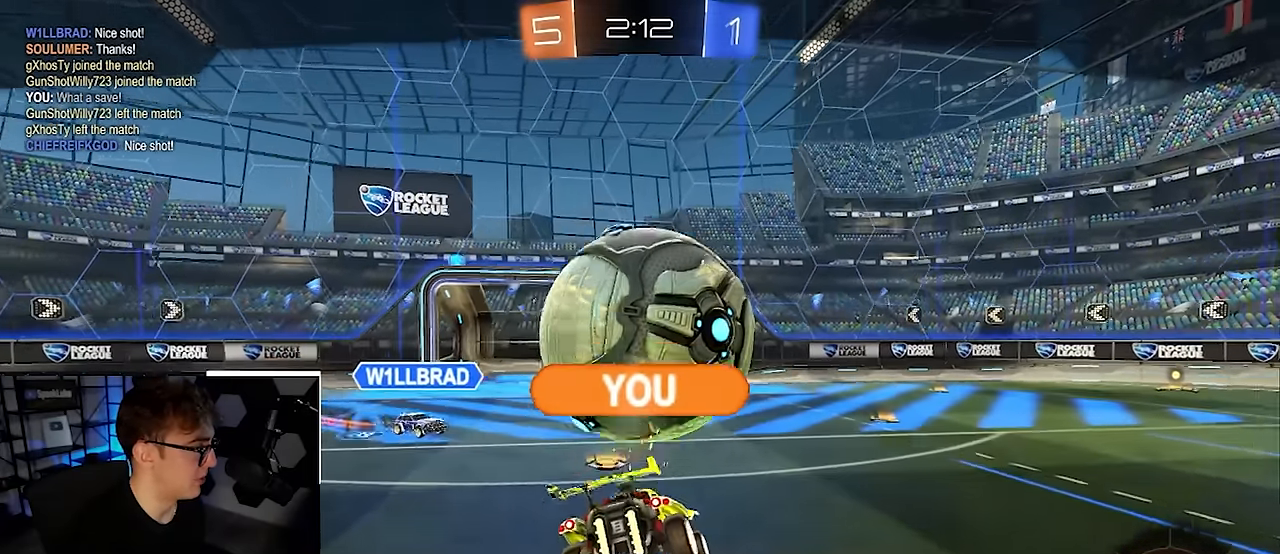
Gameplay with a controller (PlayStation layout); each line is a JSON object with the inputs held at the frame after it. "events" lists button and stick changes between this image and that frame as [ms after this image, input, new state], when the widget could be followed in between. Not read: L3 R3.
{"buttons": ["CROSS"], "left_stick": "center", "right_stick": "center", "events": [[500, "CROSS", "down"]]}
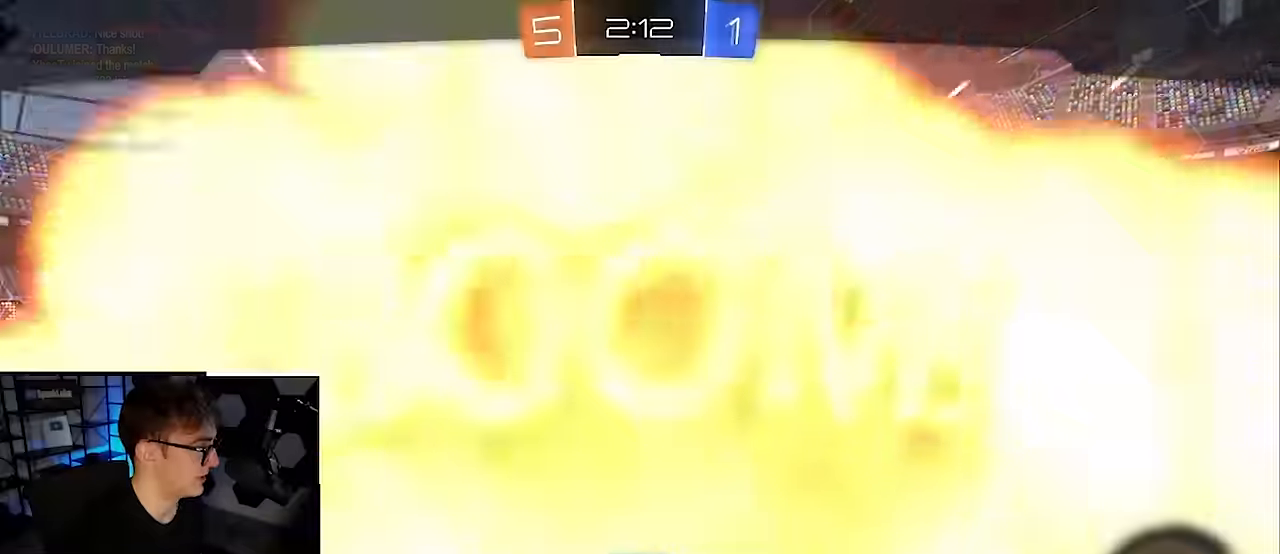
{"buttons": ["TRIANGLE"], "left_stick": "center", "right_stick": "center", "events": [[183, "CROSS", "up"], [450, "TRIANGLE", "down"]]}
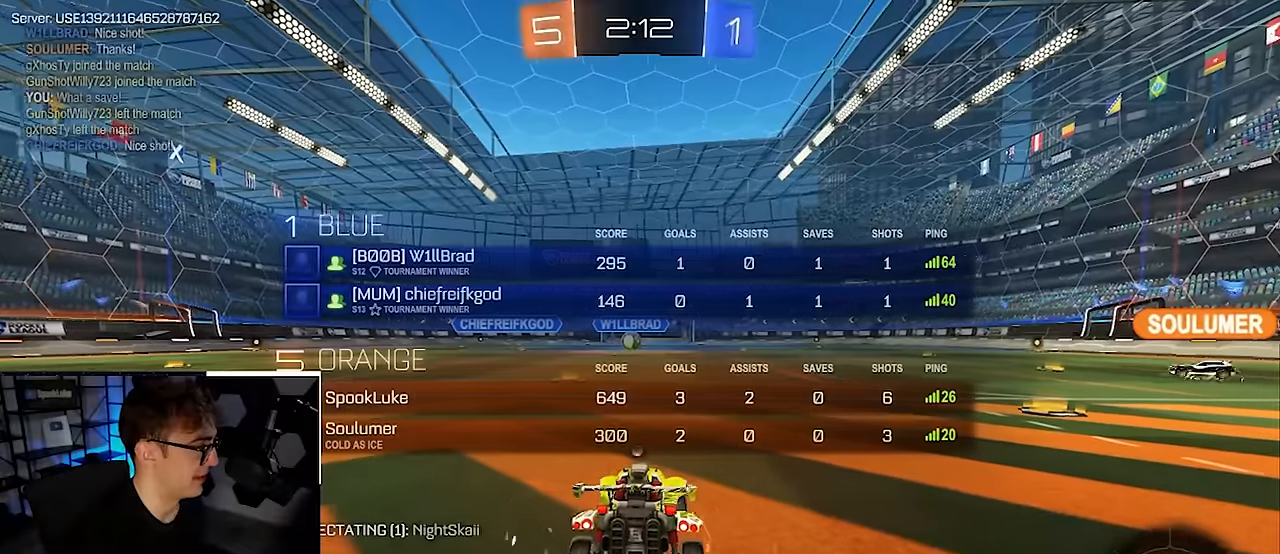
{"buttons": ["R2"], "left_stick": "center", "right_stick": "center", "events": [[16, "R1", "down"], [133, "R1", "up"], [133, "TRIANGLE", "up"], [200, "TRIANGLE", "down"], [383, "TRIANGLE", "up"], [400, "R2", "down"]]}
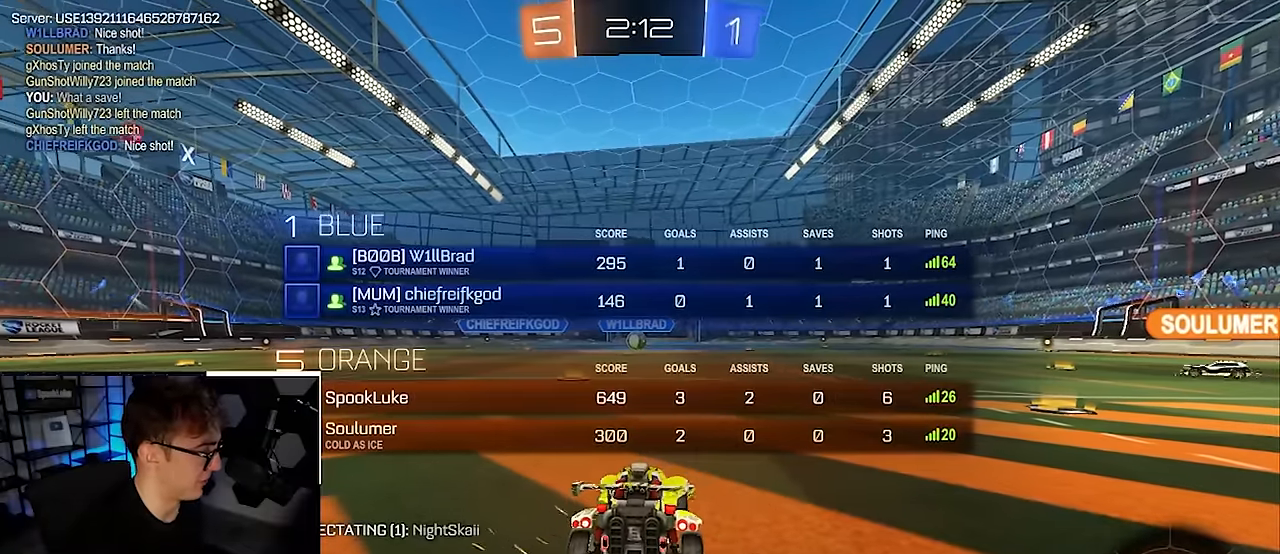
{"buttons": ["CROSS"], "left_stick": "up", "right_stick": "center", "events": [[466, "CROSS", "down"], [466, "R2", "up"], [466, "left_stick", "up"]]}
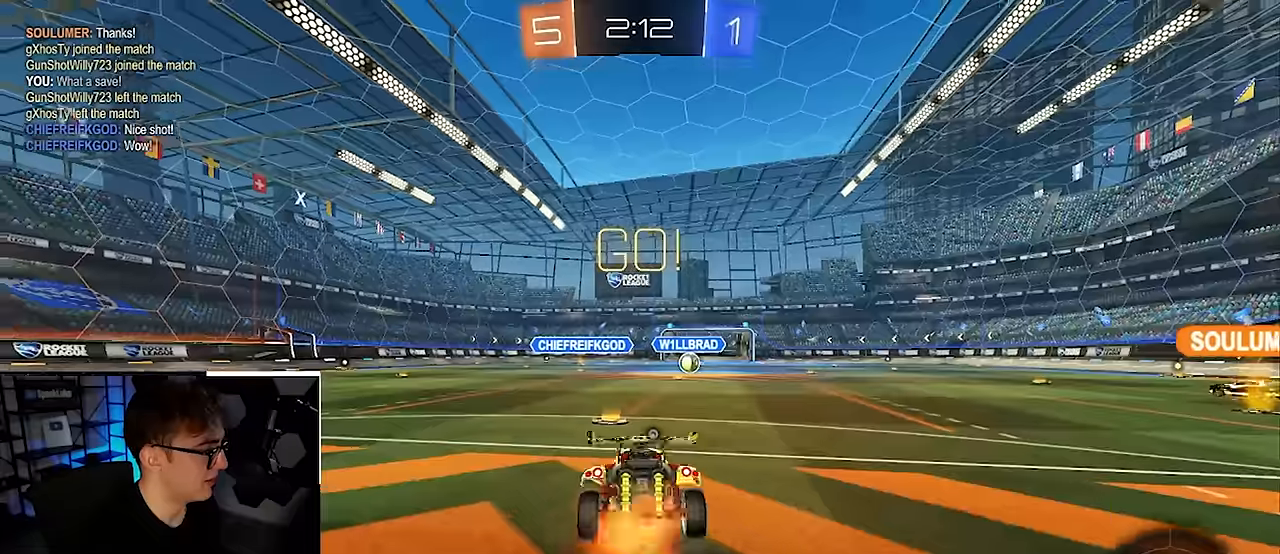
{"buttons": [], "left_stick": "center", "right_stick": "center", "events": [[50, "CROSS", "up"], [116, "TRIANGLE", "down"], [250, "TRIANGLE", "up"], [266, "left_stick", "center"]]}
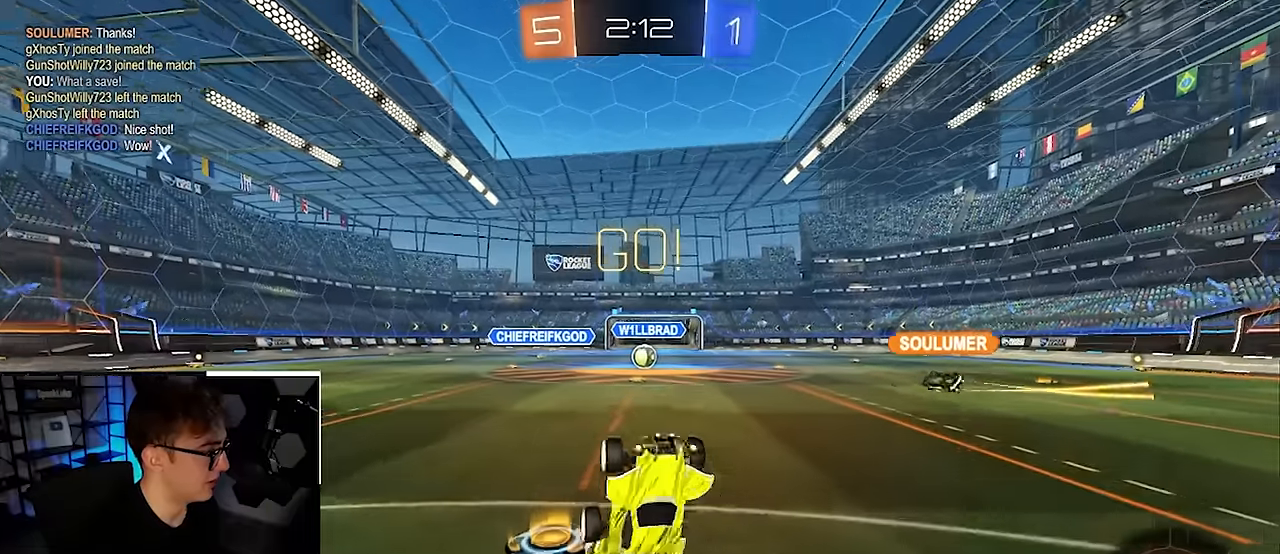
{"buttons": [], "left_stick": "center", "right_stick": "center", "events": []}
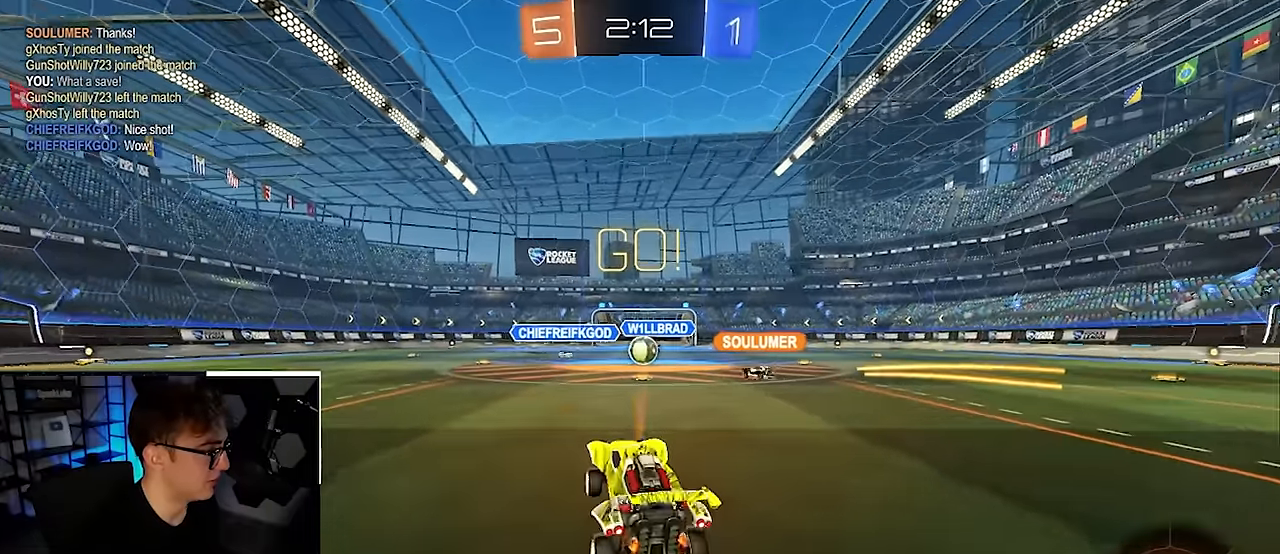
{"buttons": [], "left_stick": "up", "right_stick": "center", "events": [[100, "left_stick", "up-right"], [216, "left_stick", "up"]]}
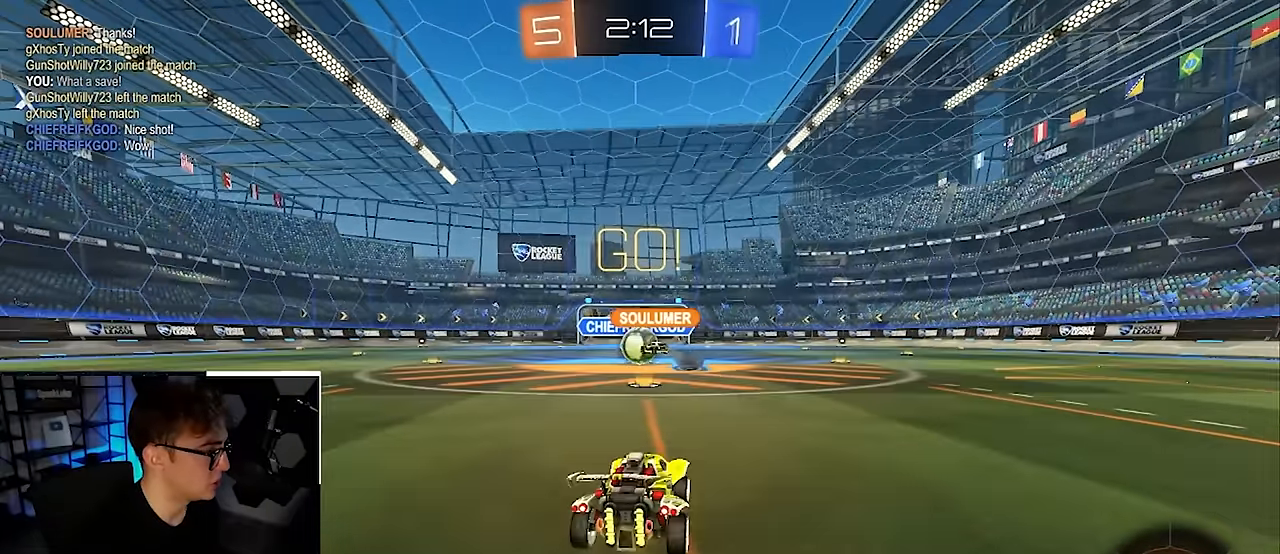
{"buttons": ["L2"], "left_stick": "up-left", "right_stick": "center", "events": [[166, "left_stick", "up-left"], [350, "R1", "down"], [450, "R1", "up"], [483, "L2", "down"]]}
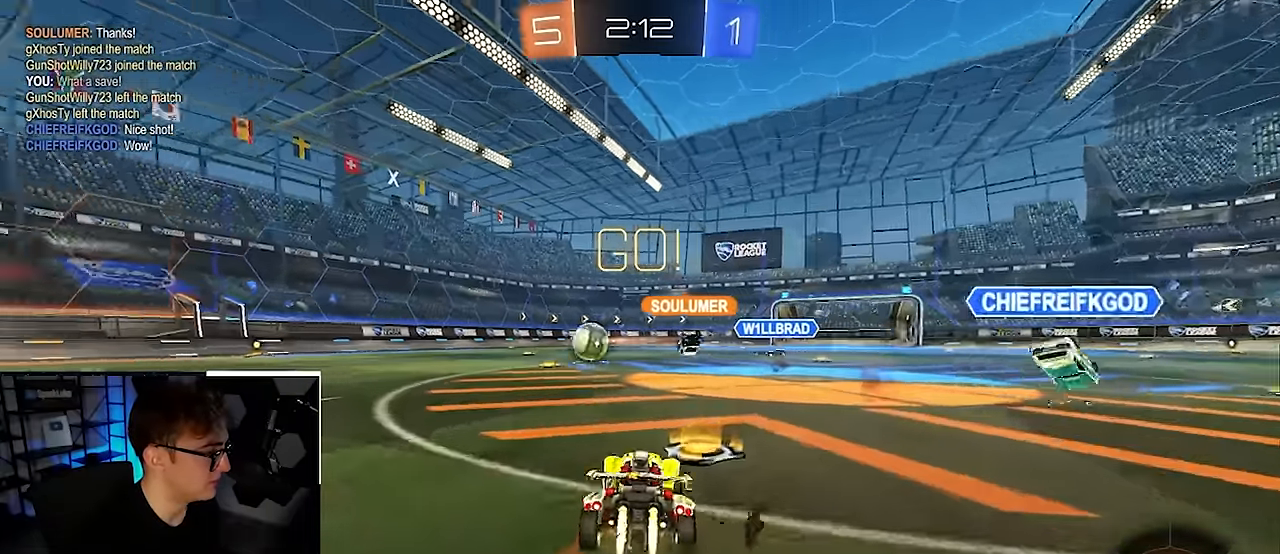
{"buttons": ["L2"], "left_stick": "up", "right_stick": "center", "events": [[366, "left_stick", "up"]]}
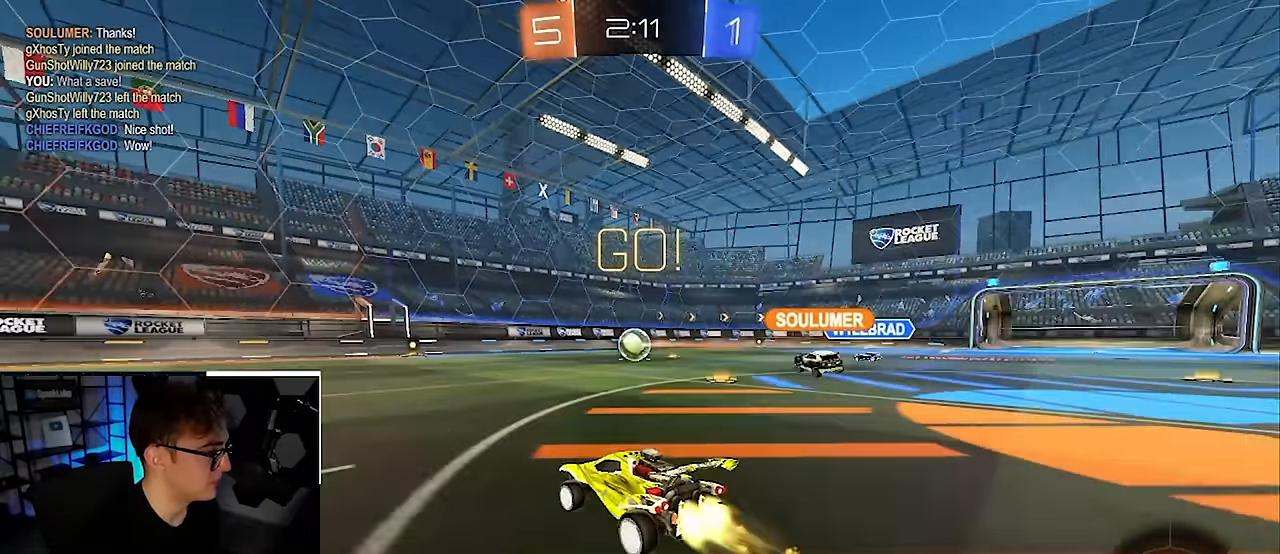
{"buttons": ["L2"], "left_stick": "up", "right_stick": "center", "events": [[150, "L2", "up"], [300, "L2", "down"]]}
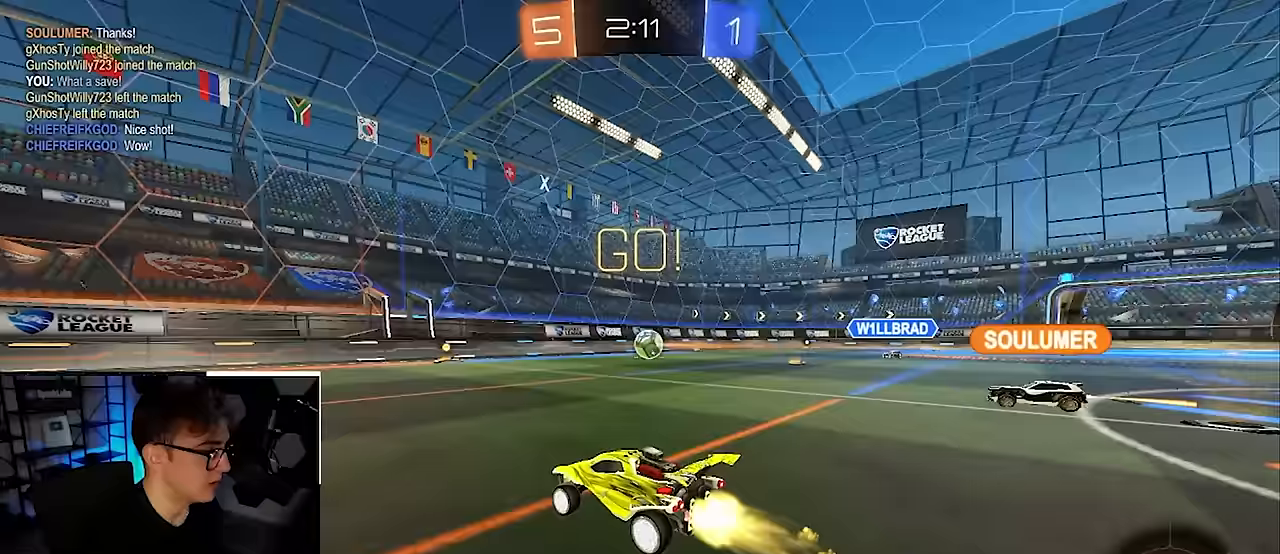
{"buttons": ["L2"], "left_stick": "up", "right_stick": "center", "events": []}
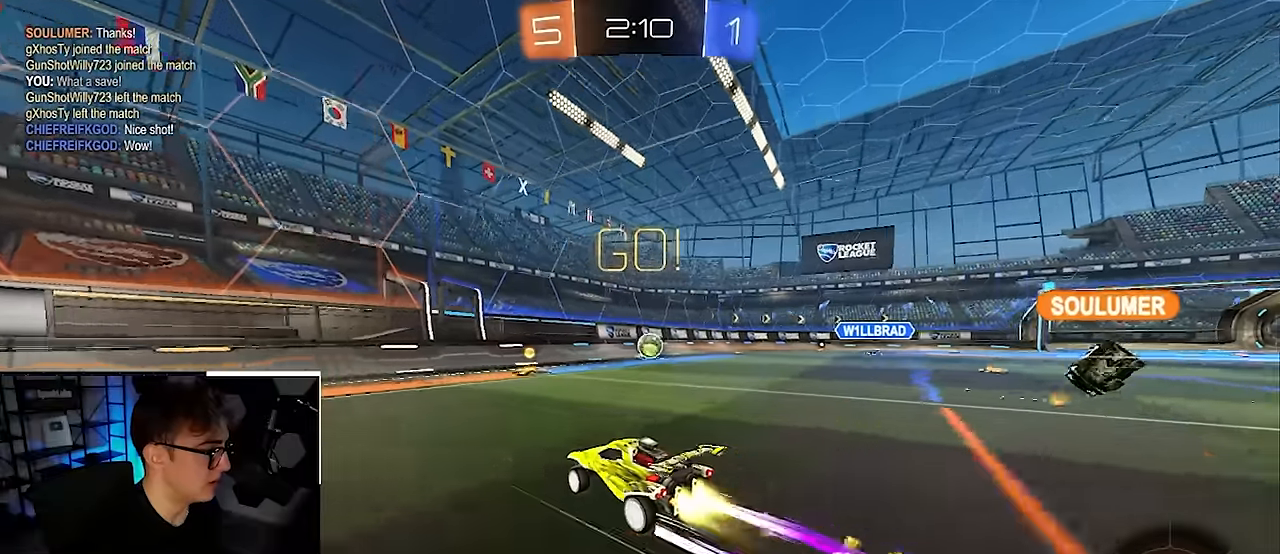
{"buttons": [], "left_stick": "up", "right_stick": "center", "events": [[117, "L2", "up"], [217, "left_stick", "up-right"], [367, "left_stick", "up"]]}
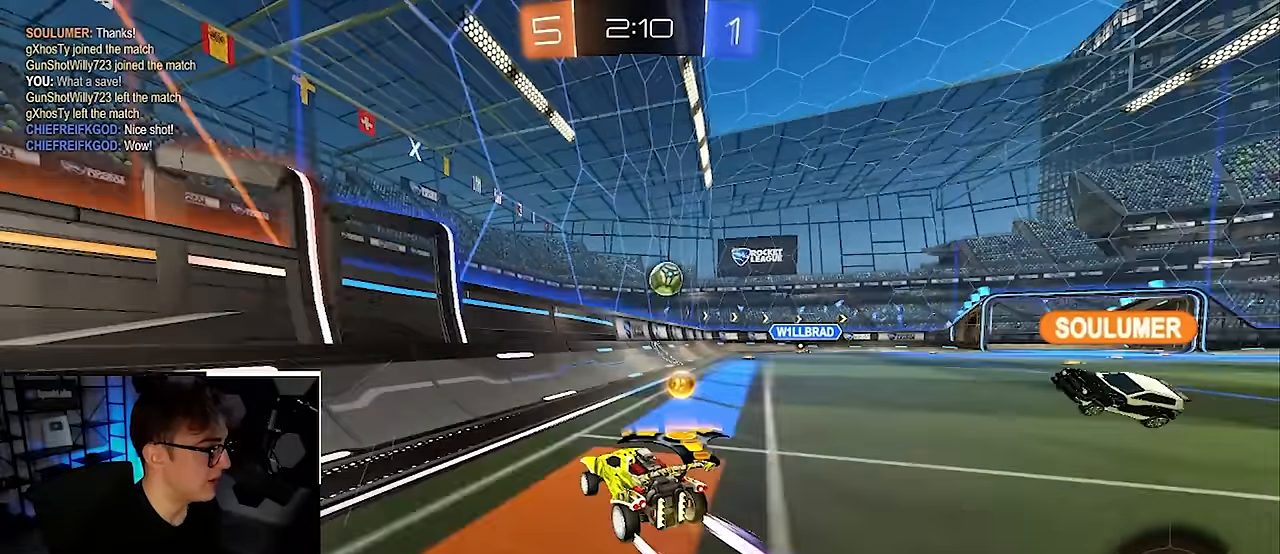
{"buttons": [], "left_stick": "up-right", "right_stick": "center", "events": [[450, "left_stick", "up-right"]]}
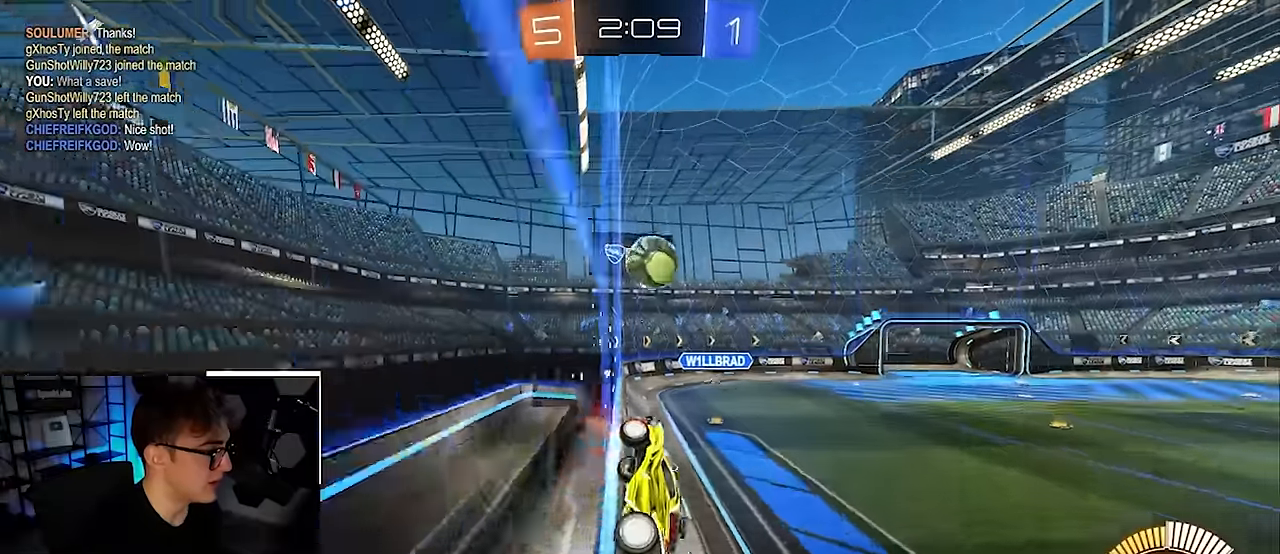
{"buttons": ["L2"], "left_stick": "up", "right_stick": "center", "events": [[150, "left_stick", "up"], [267, "L2", "down"]]}
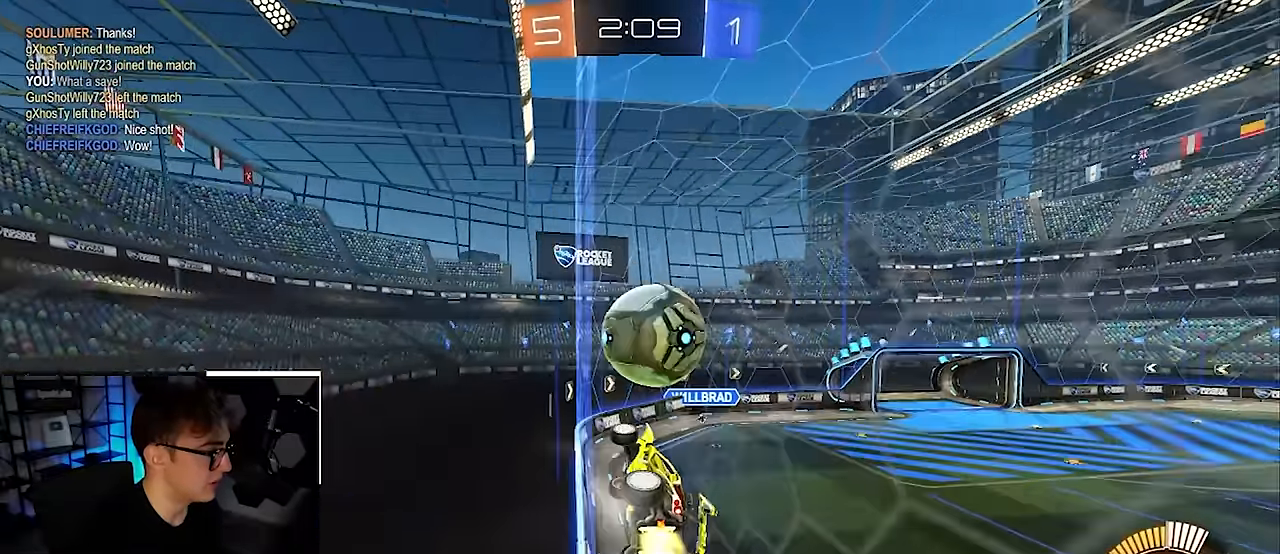
{"buttons": [], "left_stick": "up-right", "right_stick": "center", "events": [[67, "L2", "up"], [83, "left_stick", "up-right"]]}
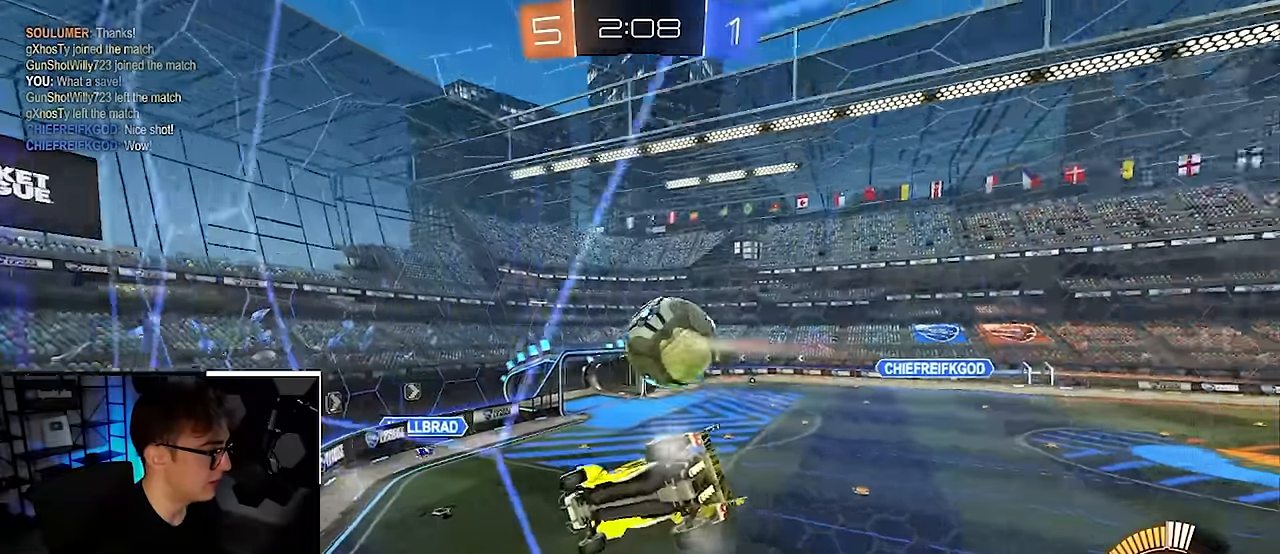
{"buttons": [], "left_stick": "up-right", "right_stick": "center", "events": [[133, "left_stick", "up"], [350, "left_stick", "up-right"]]}
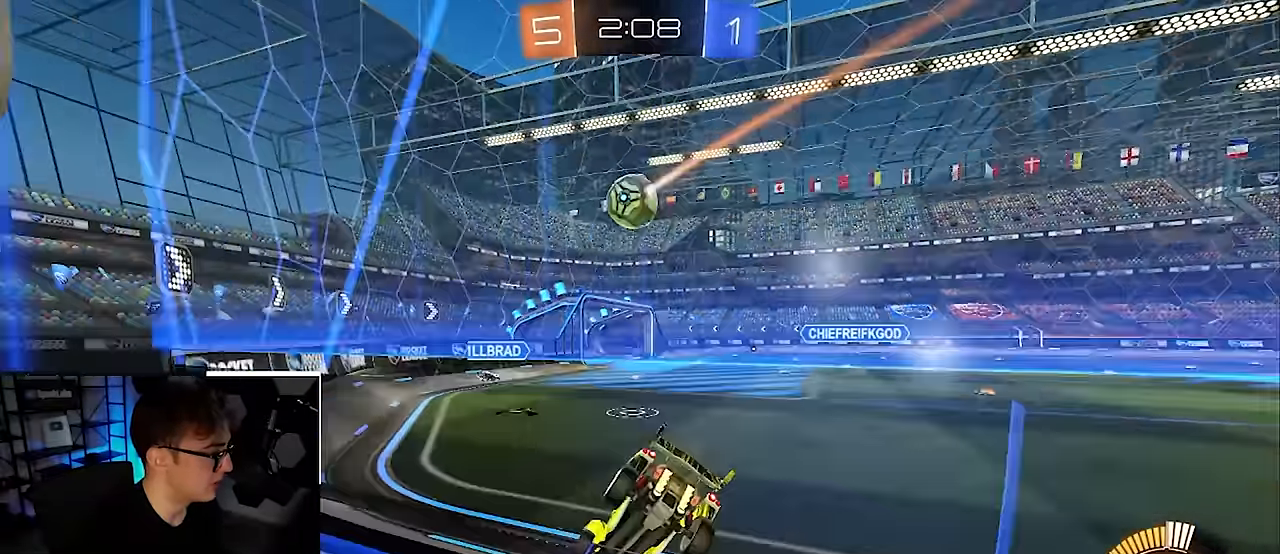
{"buttons": [], "left_stick": "center", "right_stick": "center", "events": [[333, "left_stick", "center"]]}
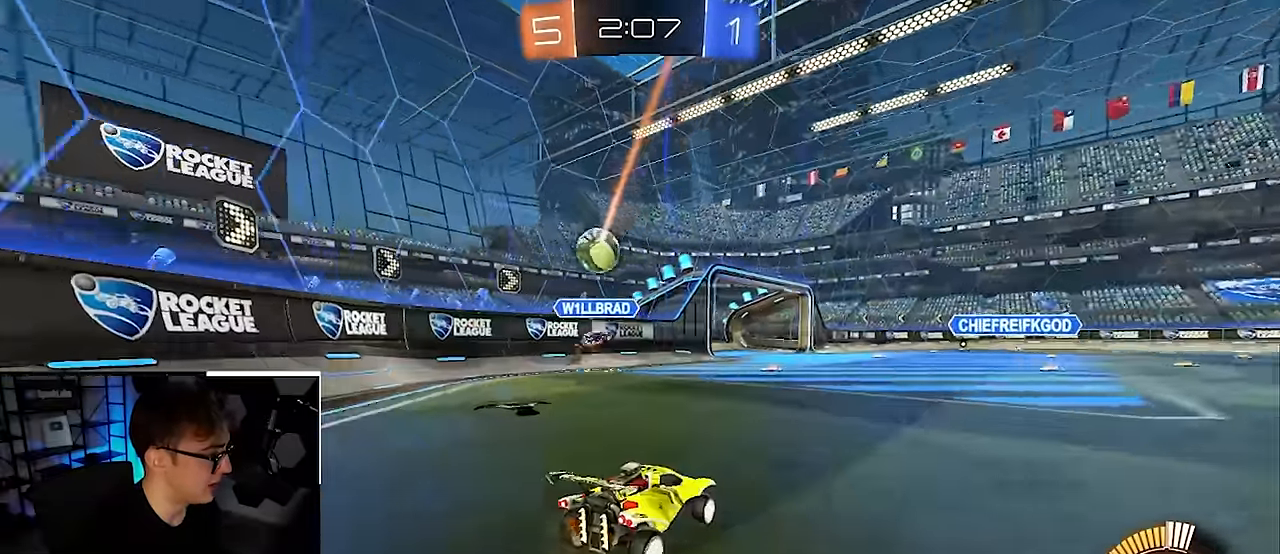
{"buttons": [], "left_stick": "left", "right_stick": "center", "events": [[33, "left_stick", "right"], [400, "left_stick", "up"], [483, "left_stick", "left"]]}
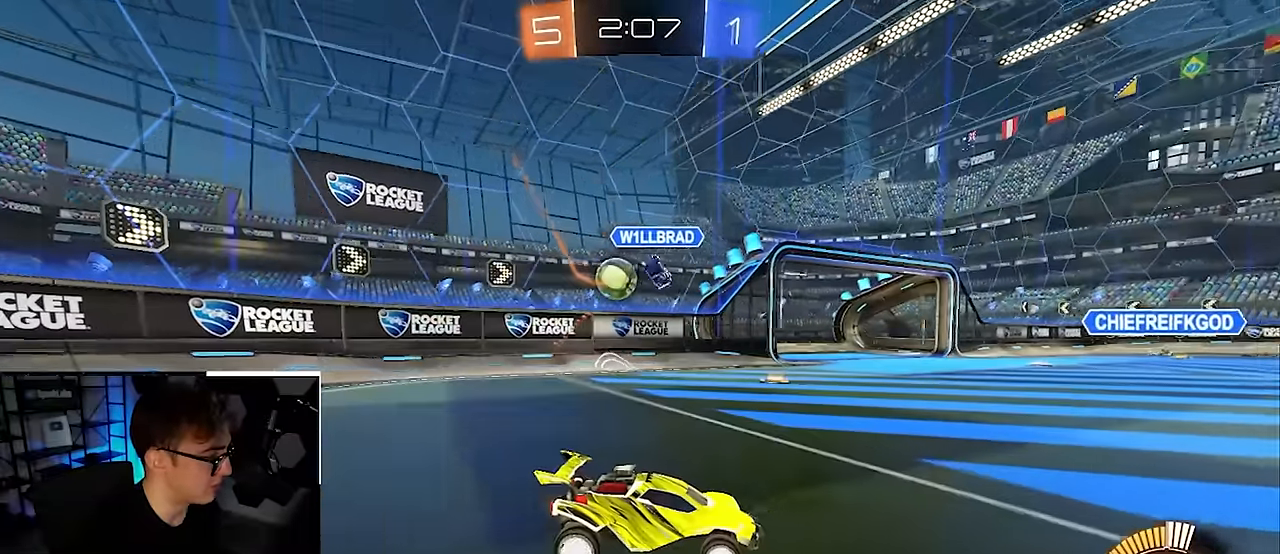
{"buttons": [], "left_stick": "up-left", "right_stick": "center", "events": [[50, "left_stick", "down-left"], [167, "R1", "down"], [217, "left_stick", "up-left"], [283, "R1", "up"]]}
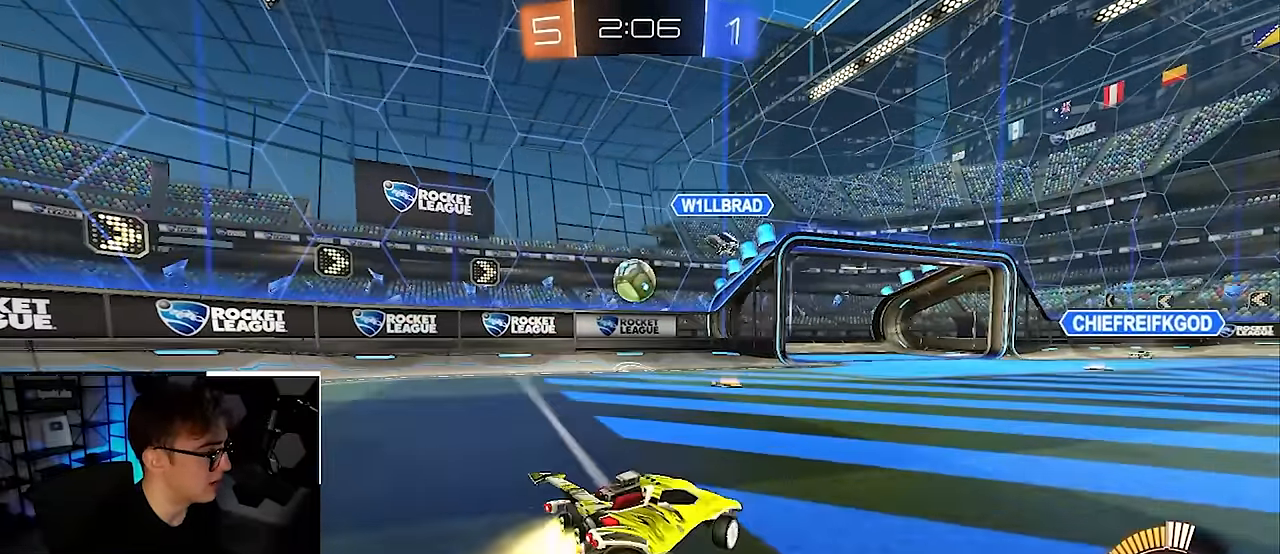
{"buttons": ["L2"], "left_stick": "center", "right_stick": "center", "events": [[33, "L2", "down"], [433, "left_stick", "center"]]}
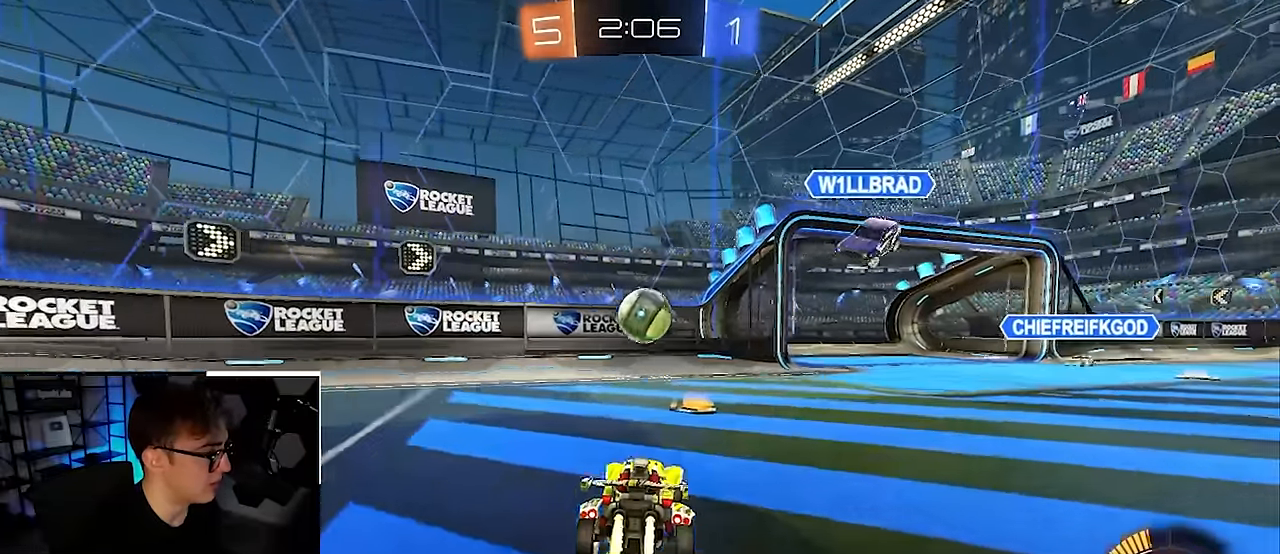
{"buttons": [], "left_stick": "center", "right_stick": "center", "events": [[117, "left_stick", "up-right"], [217, "left_stick", "center"], [267, "L2", "up"]]}
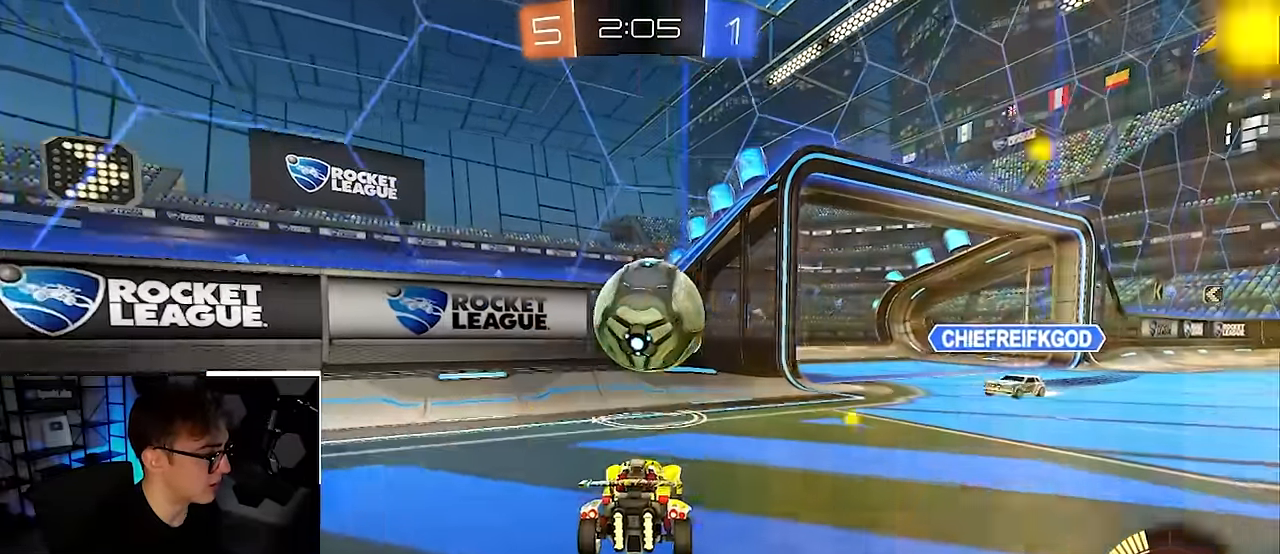
{"buttons": [], "left_stick": "right", "right_stick": "center", "events": [[17, "left_stick", "down-right"], [50, "CROSS", "down"], [50, "R1", "down"], [150, "left_stick", "center"], [217, "CROSS", "up"], [217, "R1", "up"], [383, "left_stick", "down-right"], [500, "left_stick", "right"]]}
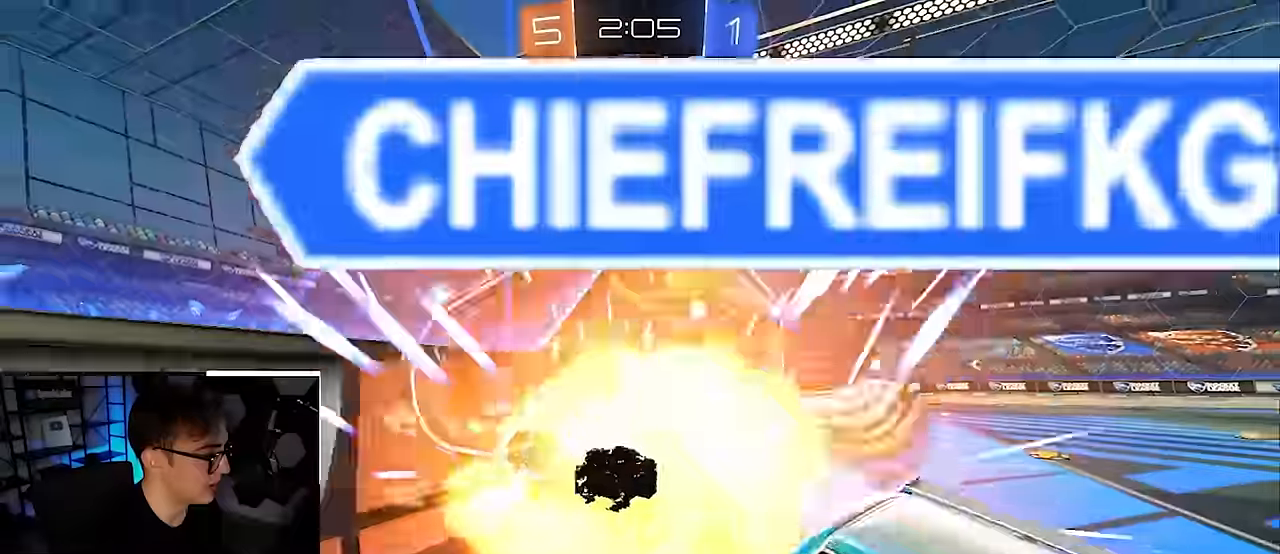
{"buttons": [], "left_stick": "center", "right_stick": "center", "events": [[217, "left_stick", "center"]]}